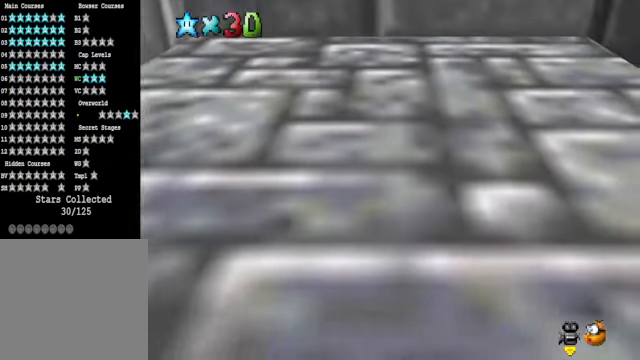
Gameplay with a controller (Xbox layout); each line is a JSON object with the inputs held at the frame after it. "events" lists button and stick changes between this image and that frame as [ms after this image, input, new state], when the widget could be followed in between.
{"buttons": [], "left_stick": "center", "right_stick": "right", "events": [[167, "right_stick", "down-right"], [301, "right_stick", "center"], [434, "right_stick", "right"]]}
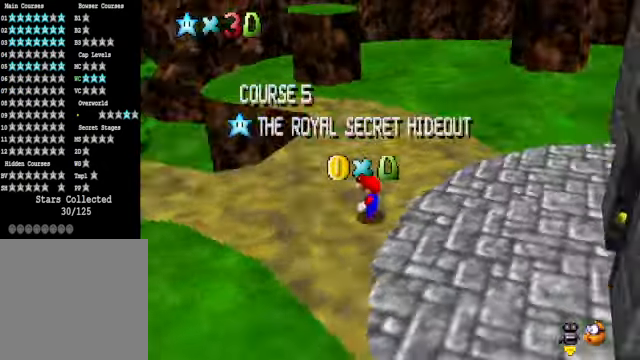
{"buttons": [], "left_stick": "center", "right_stick": "center", "events": [[67, "right_stick", "center"], [201, "right_stick", "down-right"], [301, "right_stick", "center"]]}
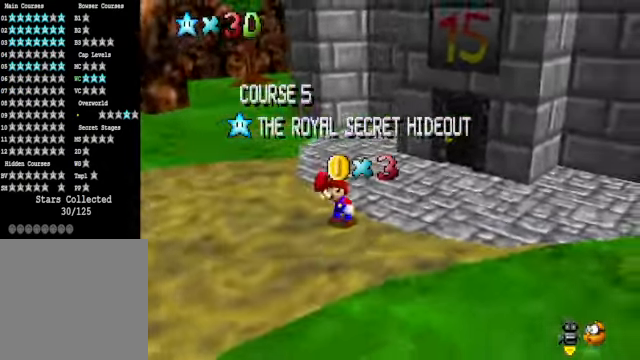
{"buttons": [], "left_stick": "center", "right_stick": "center", "events": [[34, "right_stick", "right"], [134, "right_stick", "center"]]}
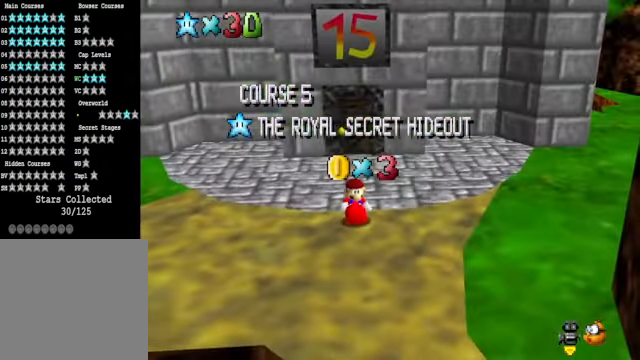
{"buttons": [], "left_stick": "center", "right_stick": "center", "events": []}
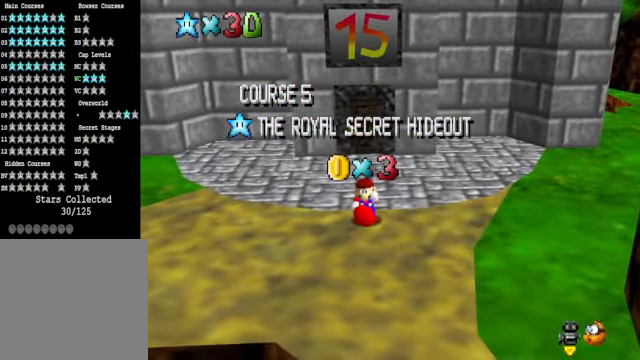
{"buttons": [], "left_stick": "center", "right_stick": "center", "events": []}
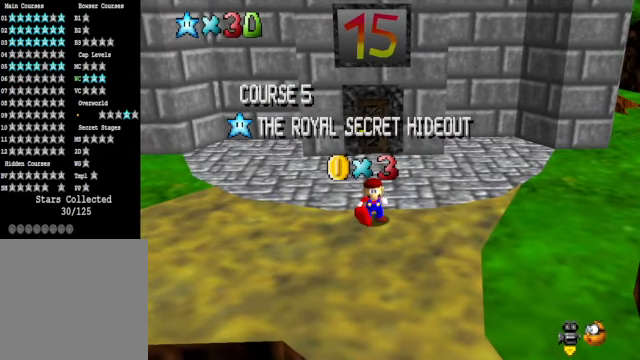
{"buttons": [], "left_stick": "center", "right_stick": "center", "events": []}
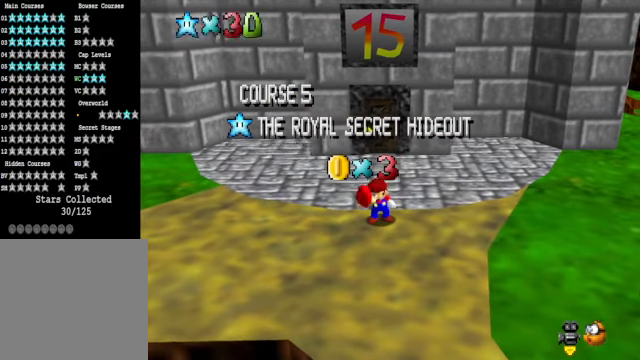
{"buttons": [], "left_stick": "center", "right_stick": "center", "events": []}
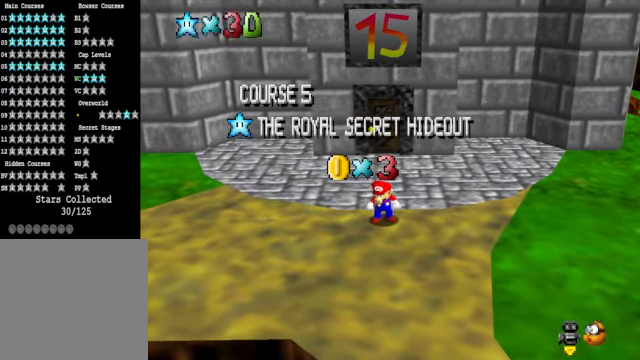
{"buttons": [], "left_stick": "center", "right_stick": "center", "events": []}
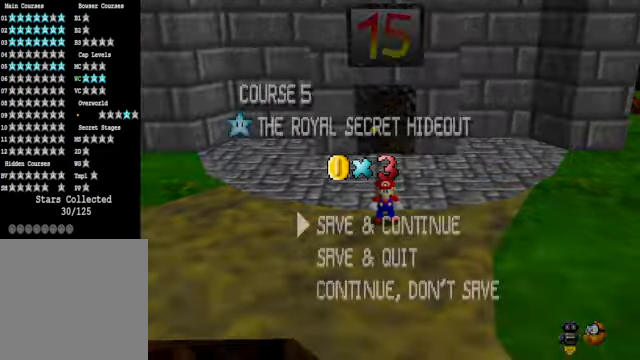
{"buttons": ["A"], "left_stick": "up", "right_stick": "center", "events": [[201, "A", "down"], [334, "left_stick", "up"], [368, "A", "up"], [501, "A", "down"]]}
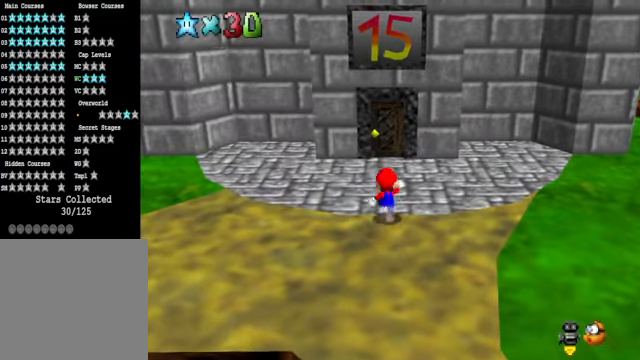
{"buttons": [], "left_stick": "up", "right_stick": "center", "events": [[234, "A", "up"]]}
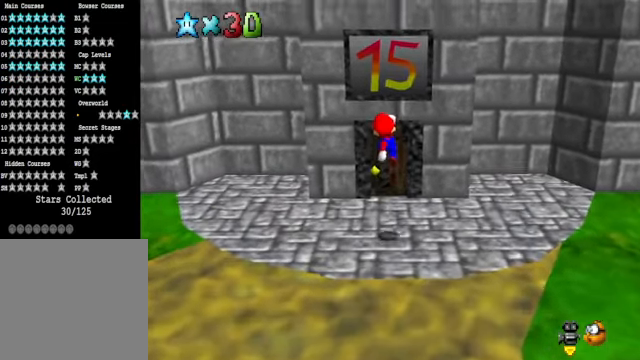
{"buttons": [], "left_stick": "up", "right_stick": "center", "events": []}
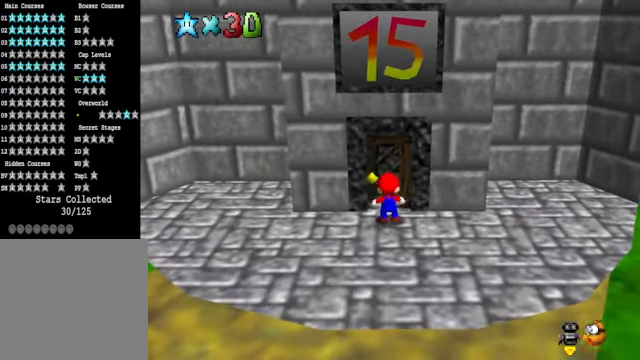
{"buttons": [], "left_stick": "center", "right_stick": "center", "events": [[334, "left_stick", "center"]]}
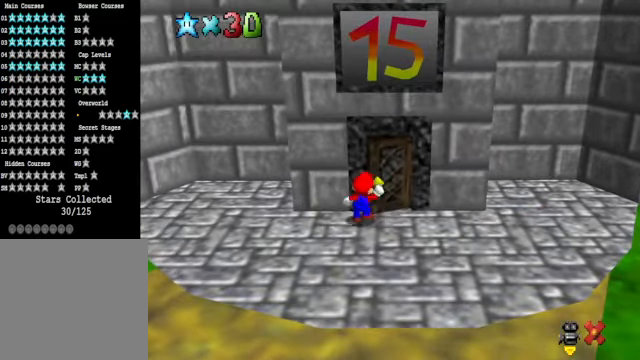
{"buttons": [], "left_stick": "center", "right_stick": "center", "events": []}
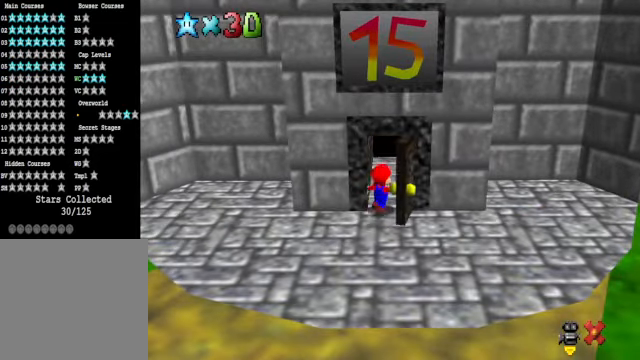
{"buttons": [], "left_stick": "center", "right_stick": "center", "events": []}
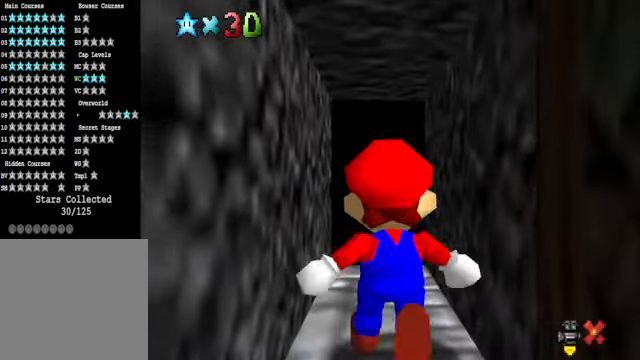
{"buttons": [], "left_stick": "center", "right_stick": "center", "events": []}
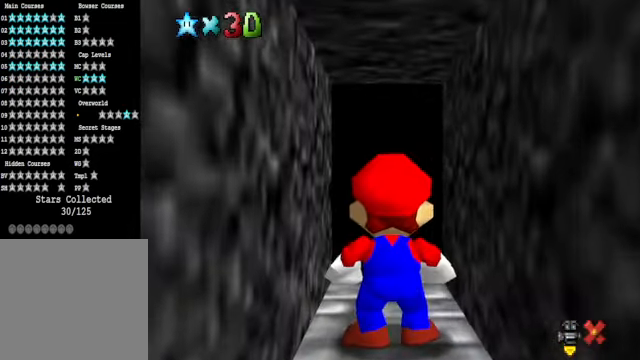
{"buttons": [], "left_stick": "center", "right_stick": "center", "events": []}
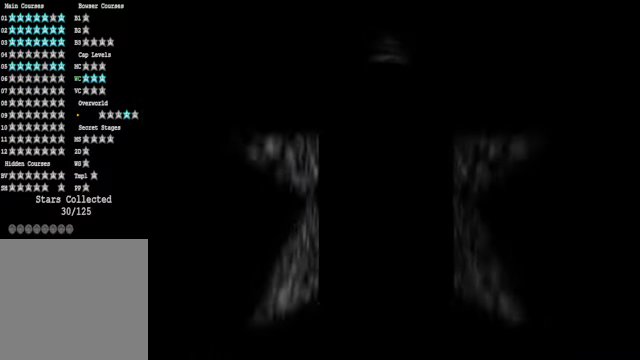
{"buttons": [], "left_stick": "center", "right_stick": "center", "events": []}
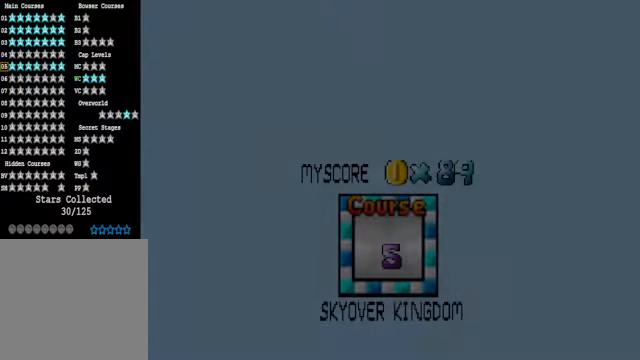
{"buttons": [], "left_stick": "center", "right_stick": "center", "events": []}
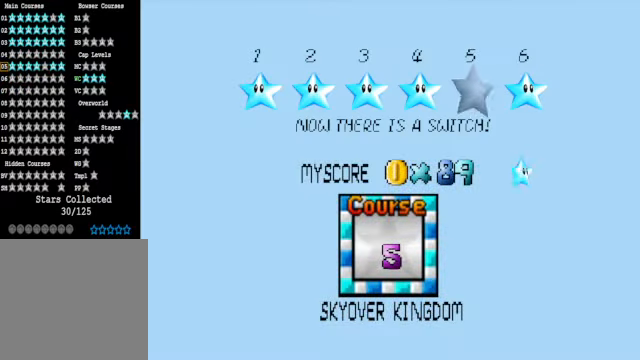
{"buttons": [], "left_stick": "center", "right_stick": "center", "events": []}
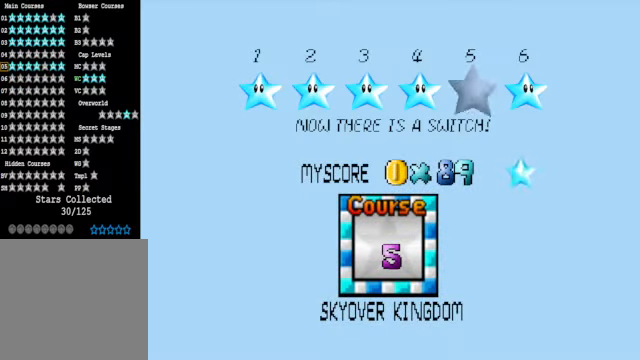
{"buttons": ["A"], "left_stick": "center", "right_stick": "center", "events": [[434, "A", "down"]]}
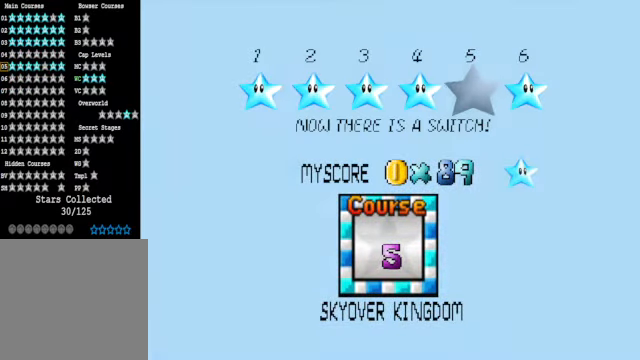
{"buttons": [], "left_stick": "center", "right_stick": "center", "events": [[100, "A", "up"]]}
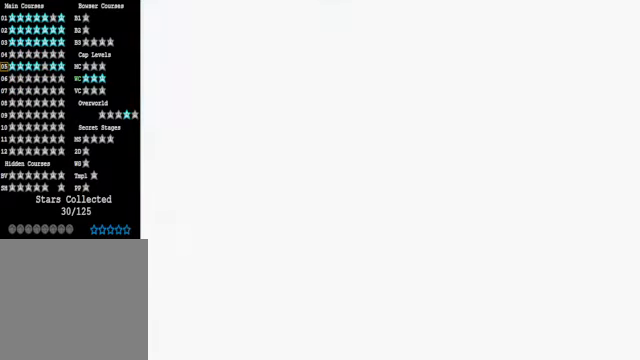
{"buttons": [], "left_stick": "center", "right_stick": "center", "events": []}
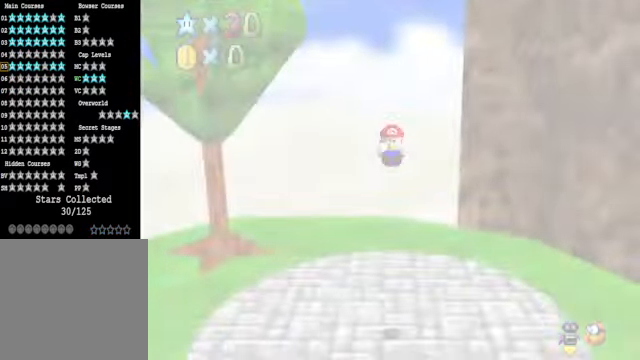
{"buttons": [], "left_stick": "center", "right_stick": "center", "events": [[401, "right_stick", "down-right"], [501, "right_stick", "center"]]}
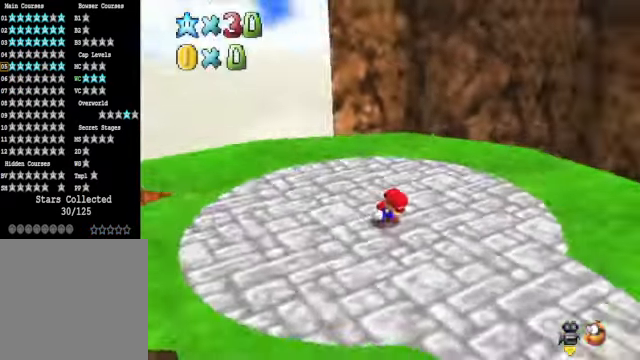
{"buttons": [], "left_stick": "right", "right_stick": "right", "events": [[33, "left_stick", "down-right"], [133, "left_stick", "right"], [167, "right_stick", "down-right"], [267, "right_stick", "center"], [434, "right_stick", "right"]]}
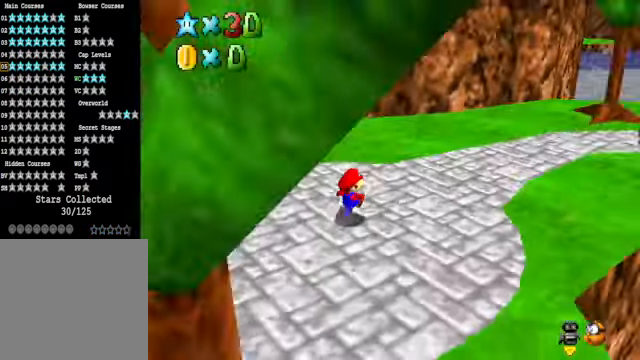
{"buttons": [], "left_stick": "up-right", "right_stick": "center", "events": [[67, "right_stick", "center"], [133, "left_stick", "up-right"], [167, "right_stick", "right"], [367, "right_stick", "center"]]}
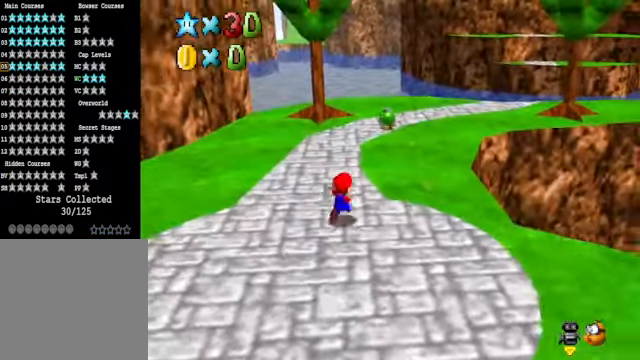
{"buttons": [], "left_stick": "up-right", "right_stick": "center", "events": []}
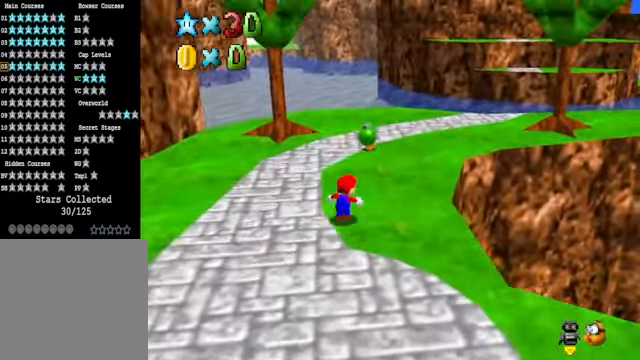
{"buttons": [], "left_stick": "up-right", "right_stick": "center", "events": [[166, "X", "down"], [300, "X", "up"]]}
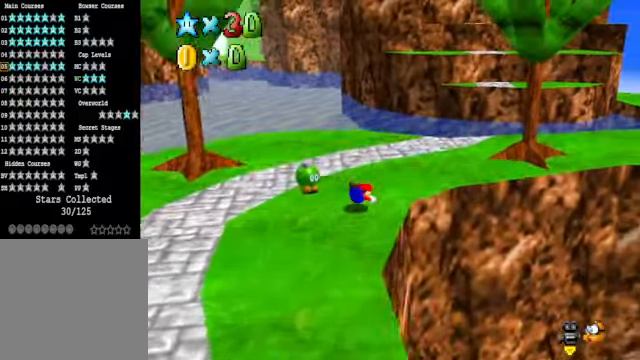
{"buttons": [], "left_stick": "up", "right_stick": "center", "events": [[33, "A", "down"], [134, "A", "up"], [267, "left_stick", "up"], [267, "right_stick", "down-right"], [434, "right_stick", "center"]]}
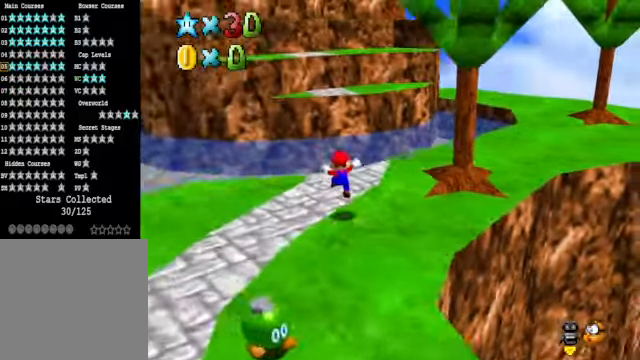
{"buttons": [], "left_stick": "up-left", "right_stick": "center", "events": [[167, "L2", "down"], [234, "A", "down"], [334, "A", "up"], [334, "left_stick", "up-left"], [401, "L2", "up"]]}
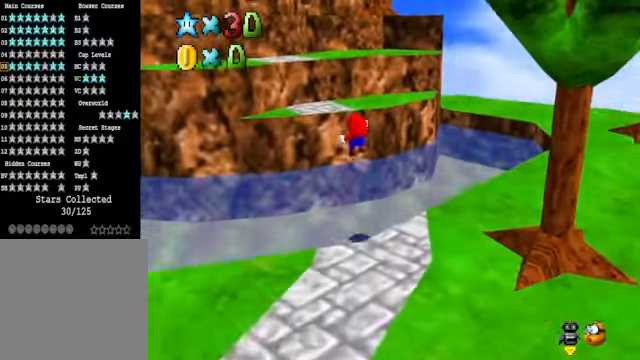
{"buttons": [], "left_stick": "center", "right_stick": "center", "events": [[401, "left_stick", "center"]]}
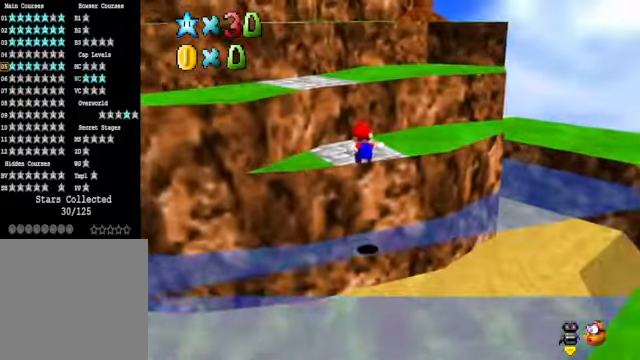
{"buttons": ["A"], "left_stick": "up-left", "right_stick": "center", "events": [[300, "left_stick", "up-left"], [367, "A", "down"]]}